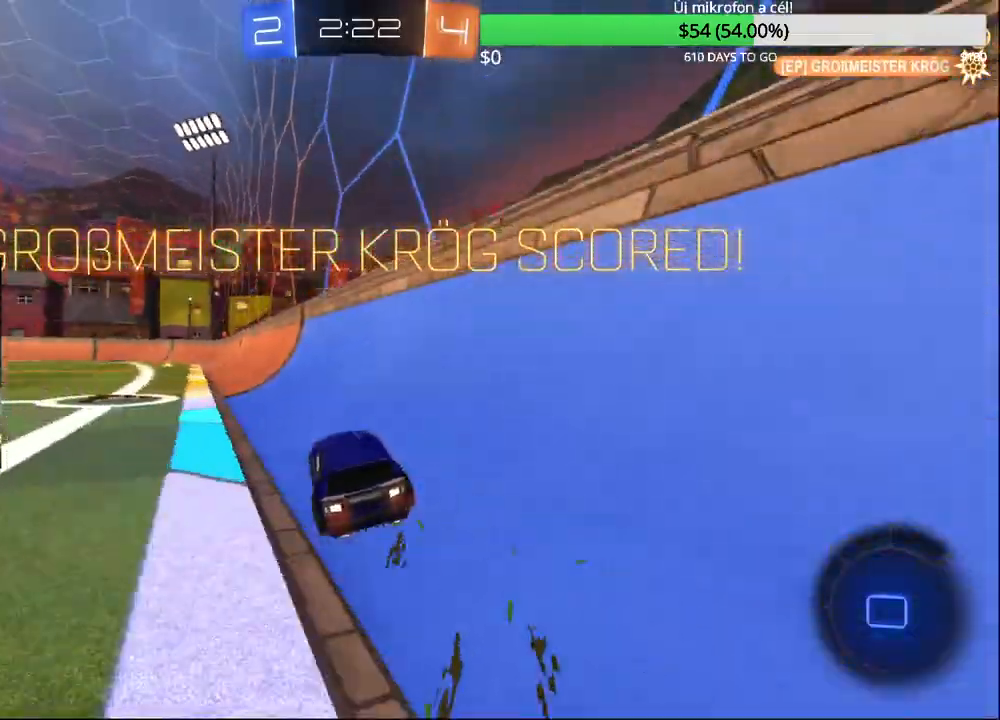
Gameplay with a controller (PlayStation layout); each line is a JSON object with the inputs held at the frame after it. "events" lists button and stick changes between this image and that frame as [ms after this image, input, new state], when the widget could be followed in between.
{"buttons": ["CROSS", "CIRCLE", "R2"], "left_stick": "up-right", "right_stick": "center", "events": [[250, "CIRCLE", "down"], [267, "CROSS", "down"], [350, "left_stick", "up-right"], [383, "CIRCLE", "up"], [383, "CROSS", "up"], [433, "CIRCLE", "down"], [433, "CROSS", "down"]]}
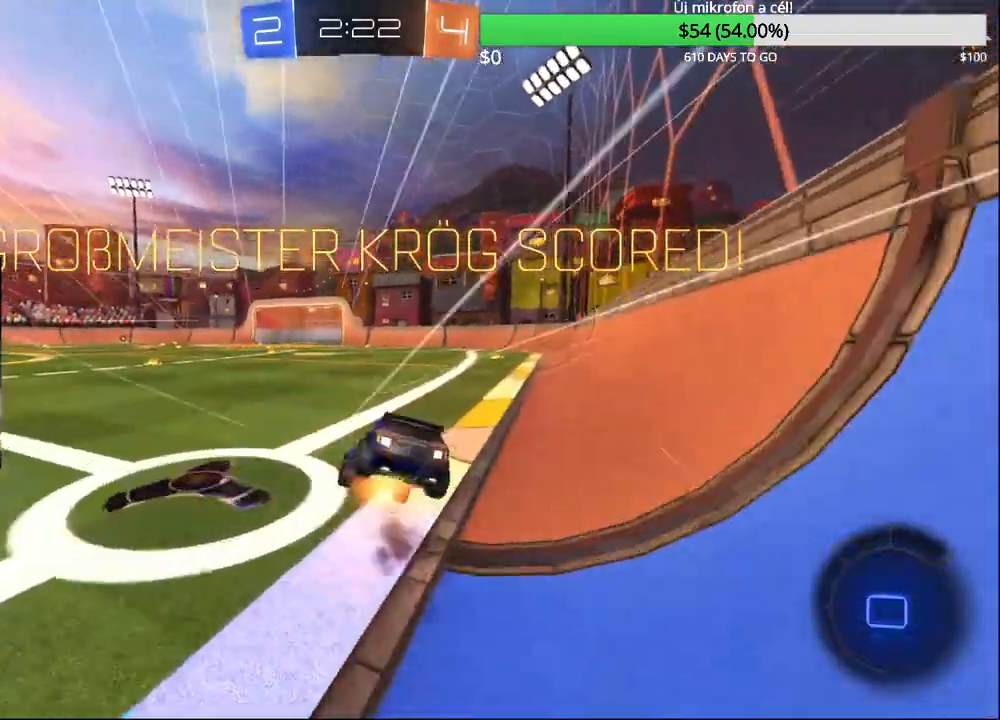
{"buttons": [], "left_stick": "right", "right_stick": "center", "events": [[117, "CROSS", "up"], [117, "left_stick", "center"], [133, "CIRCLE", "up"], [483, "R2", "up"], [483, "left_stick", "right"]]}
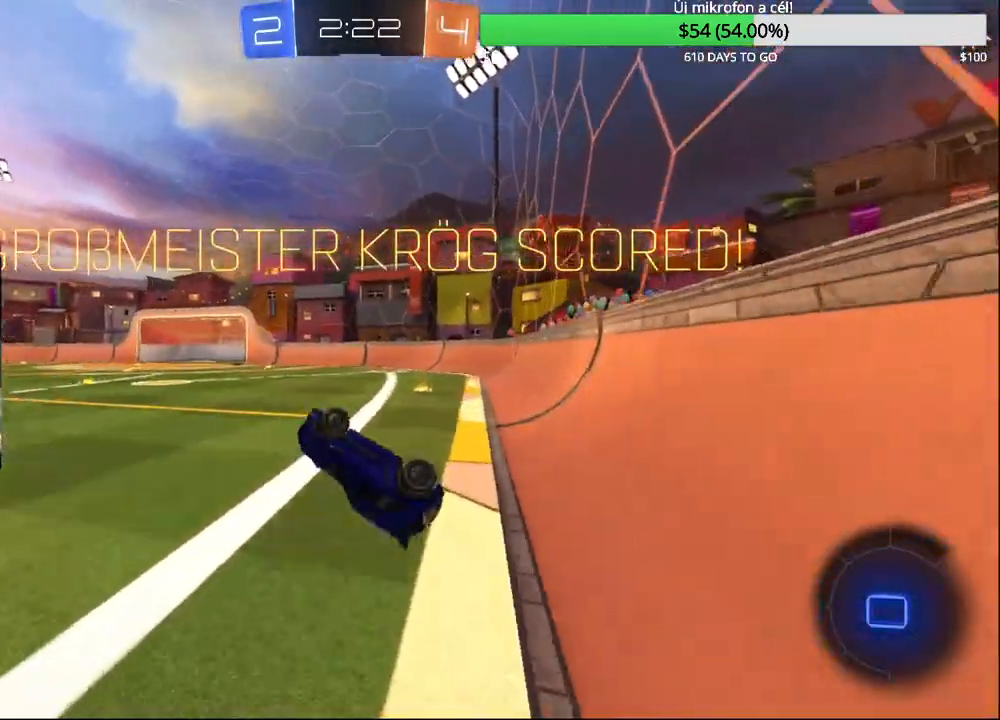
{"buttons": [], "left_stick": "center", "right_stick": "center", "events": [[133, "R2", "down"], [183, "left_stick", "center"], [467, "R2", "up"]]}
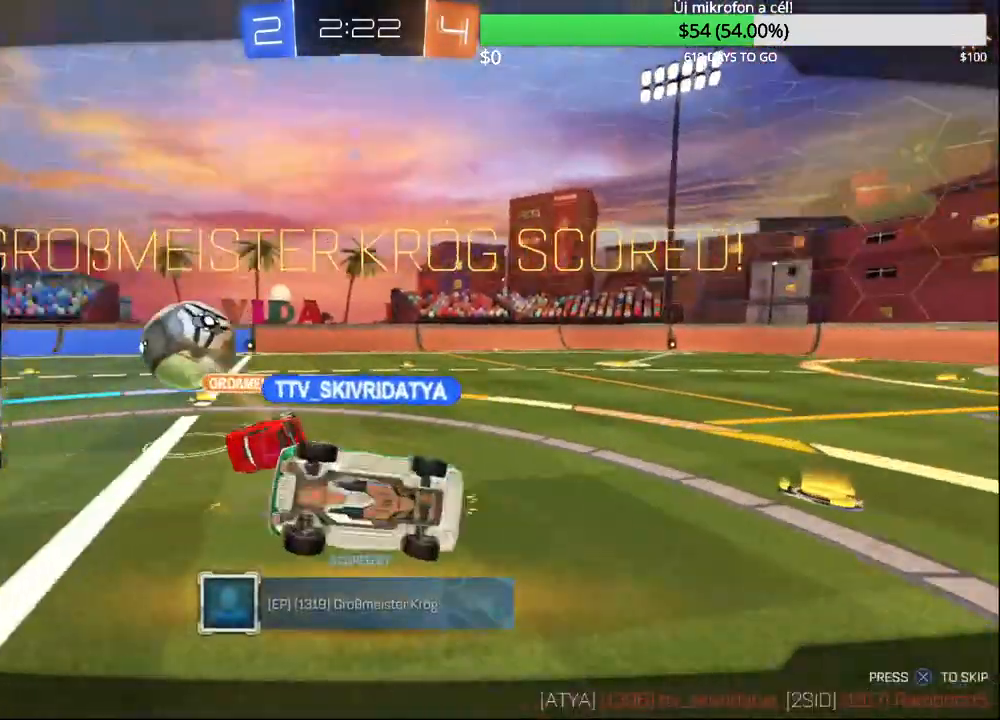
{"buttons": ["CROSS"], "left_stick": "center", "right_stick": "center", "events": [[467, "CROSS", "down"]]}
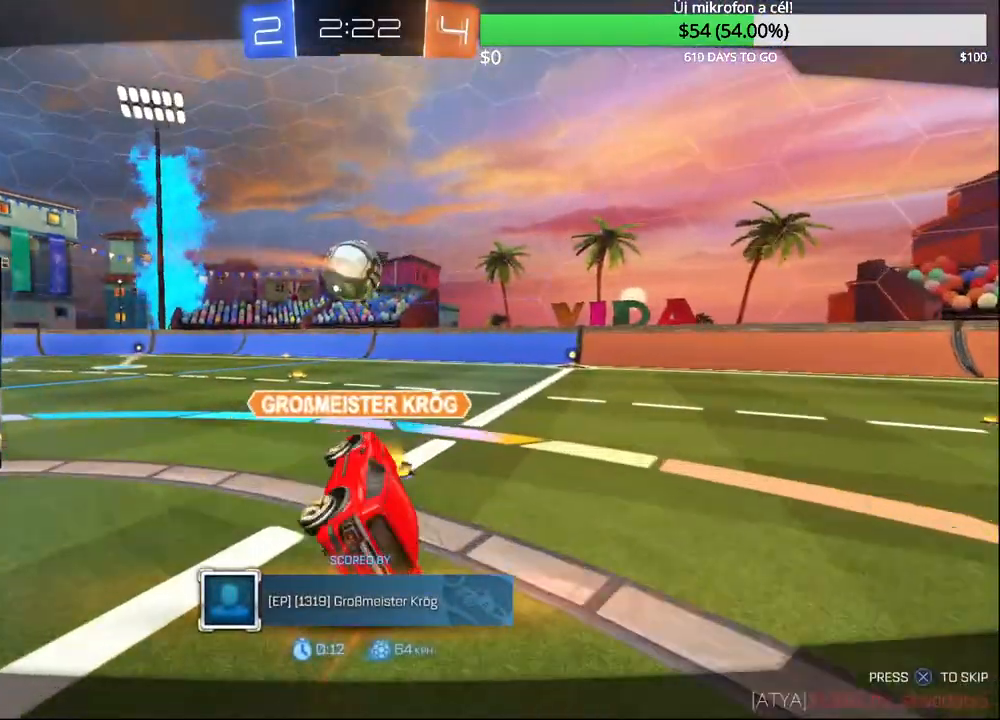
{"buttons": [], "left_stick": "center", "right_stick": "center", "events": [[117, "CROSS", "up"]]}
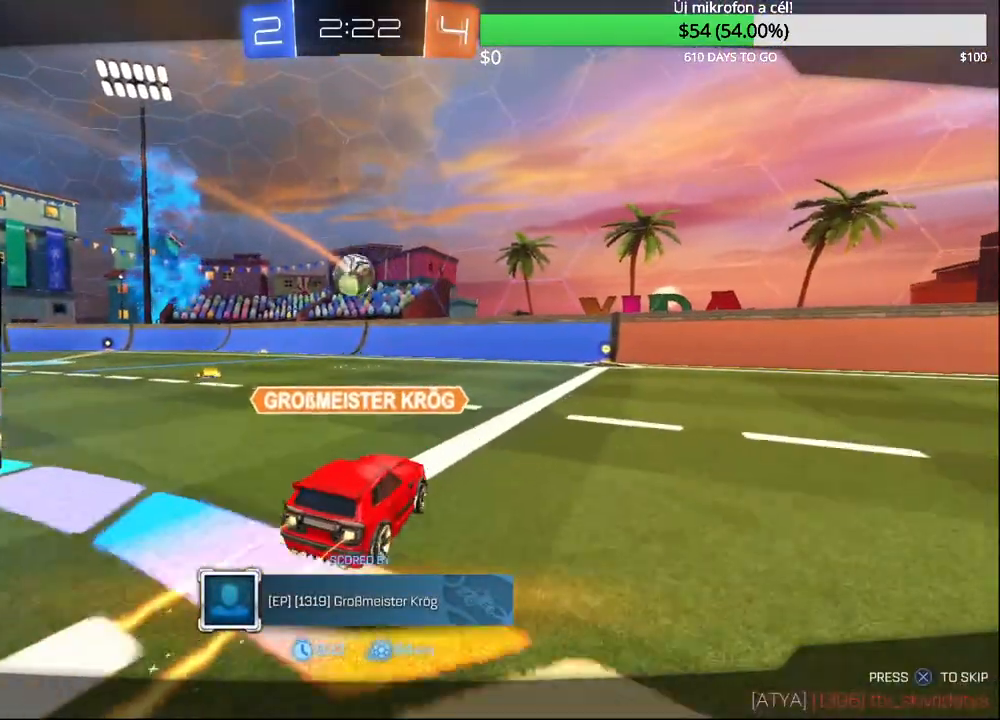
{"buttons": ["SELECT"], "left_stick": "center", "right_stick": "center", "events": [[267, "SELECT", "down"]]}
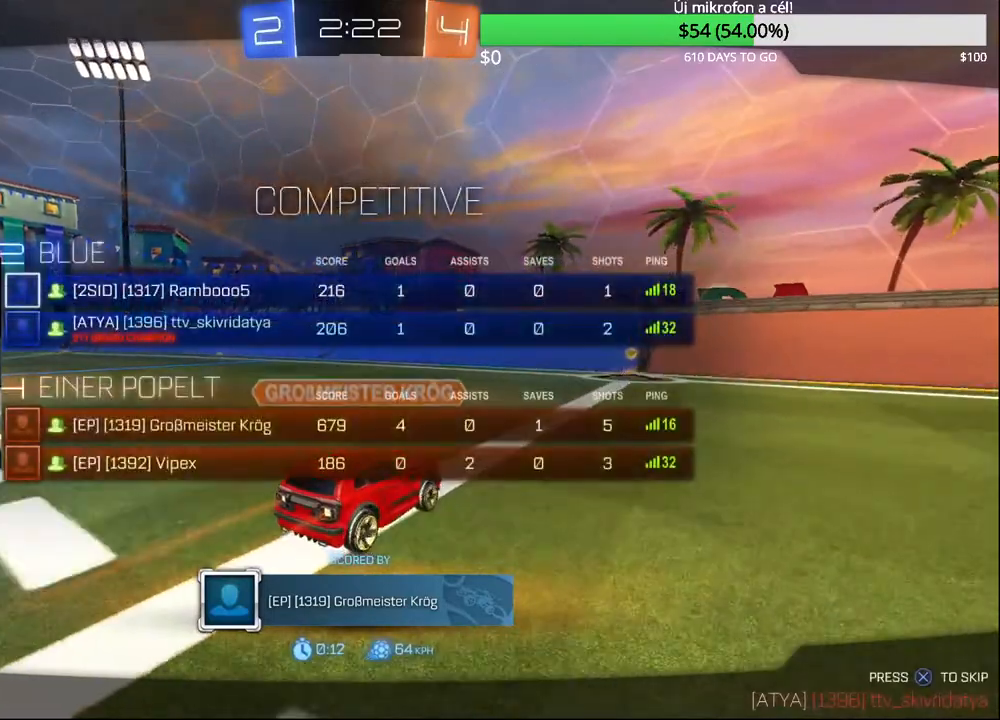
{"buttons": [], "left_stick": "center", "right_stick": "center", "events": [[33, "SELECT", "up"]]}
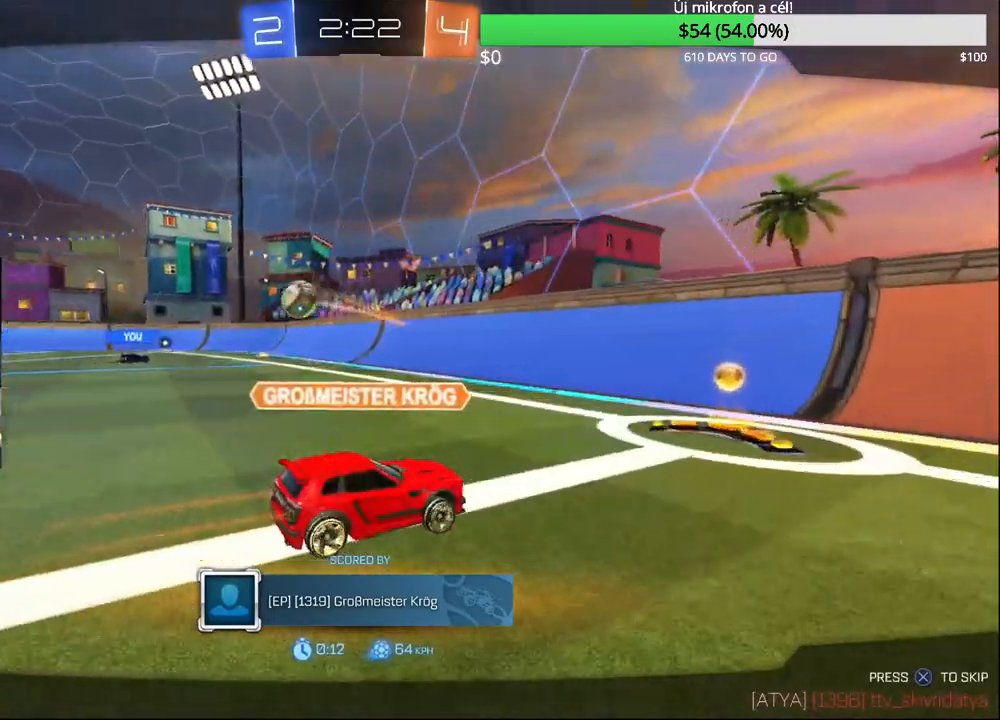
{"buttons": [], "left_stick": "center", "right_stick": "center", "events": []}
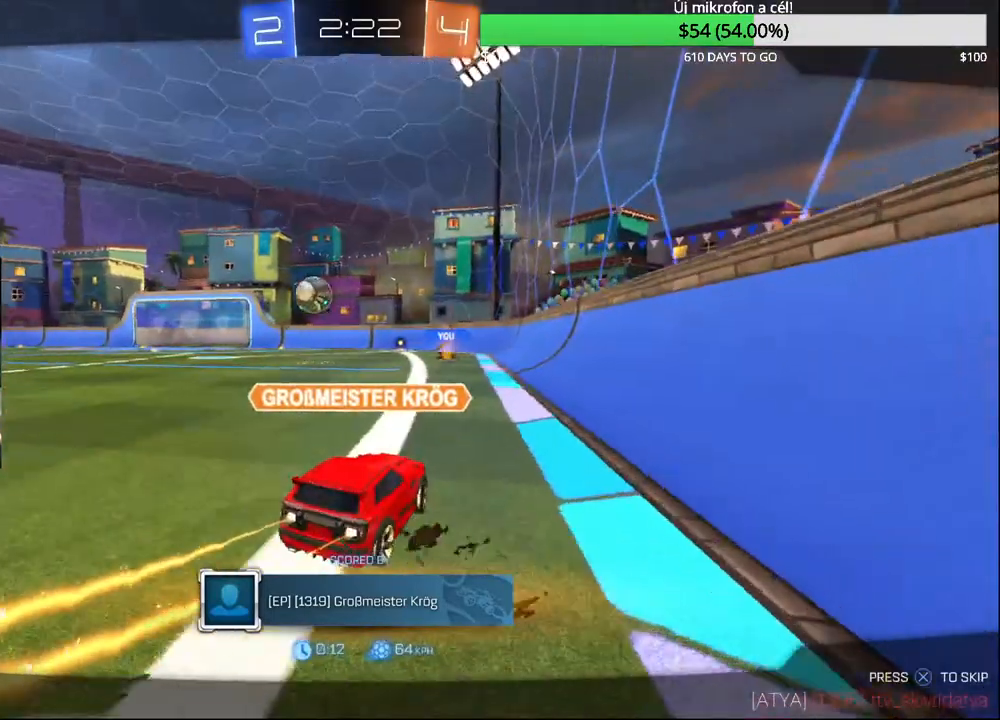
{"buttons": [], "left_stick": "center", "right_stick": "center", "events": []}
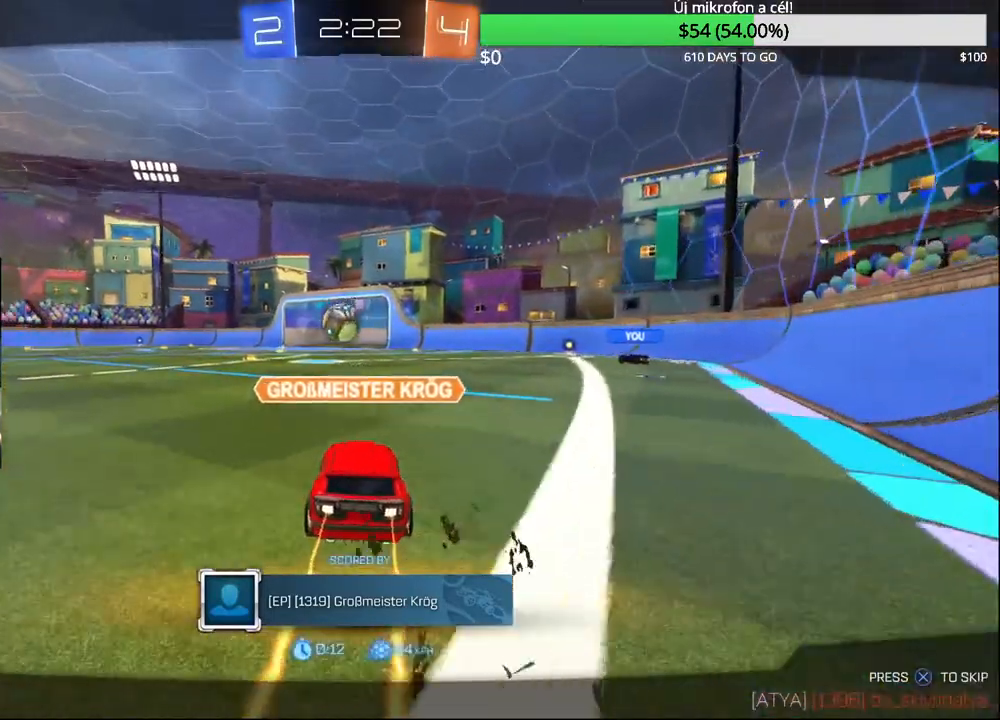
{"buttons": [], "left_stick": "center", "right_stick": "center", "events": []}
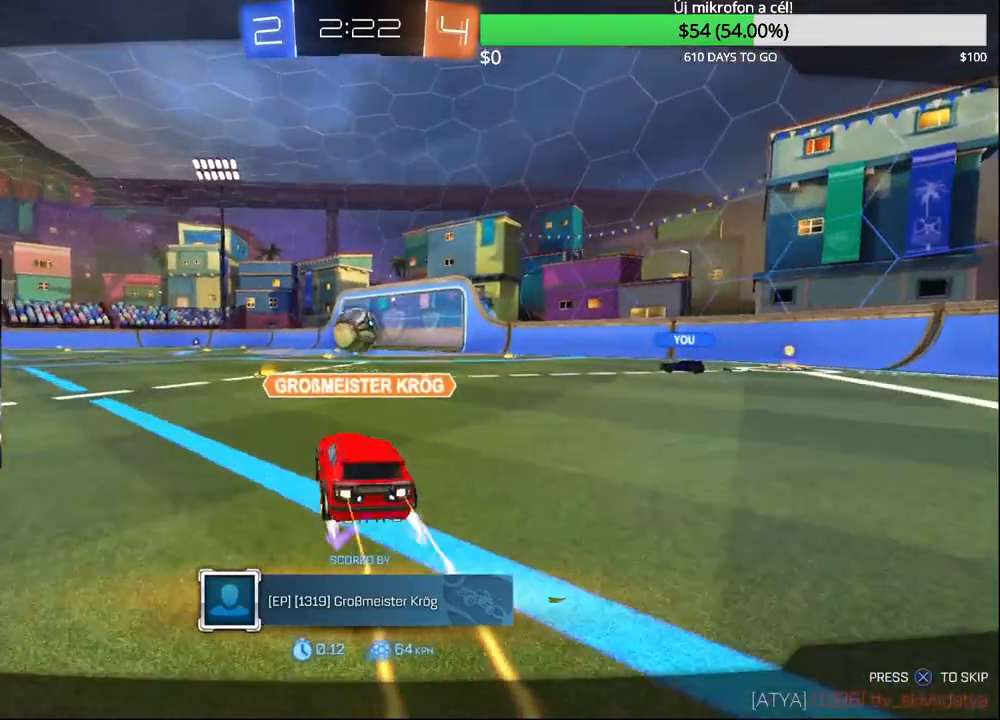
{"buttons": ["SELECT"], "left_stick": "center", "right_stick": "center", "events": [[217, "SELECT", "down"]]}
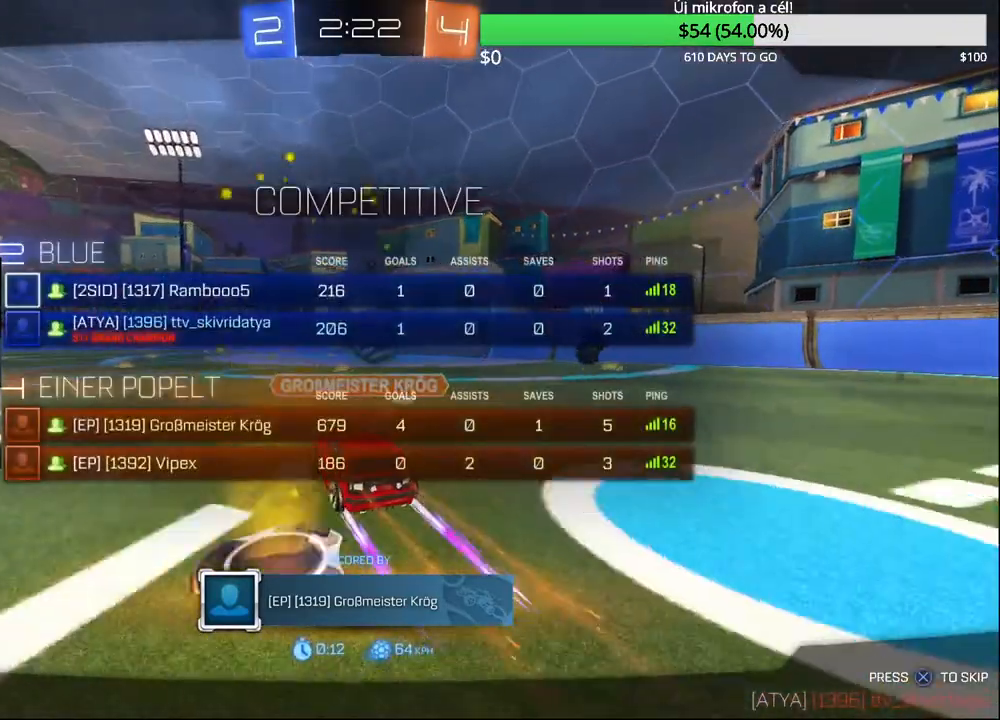
{"buttons": [], "left_stick": "center", "right_stick": "center", "events": [[167, "SELECT", "up"]]}
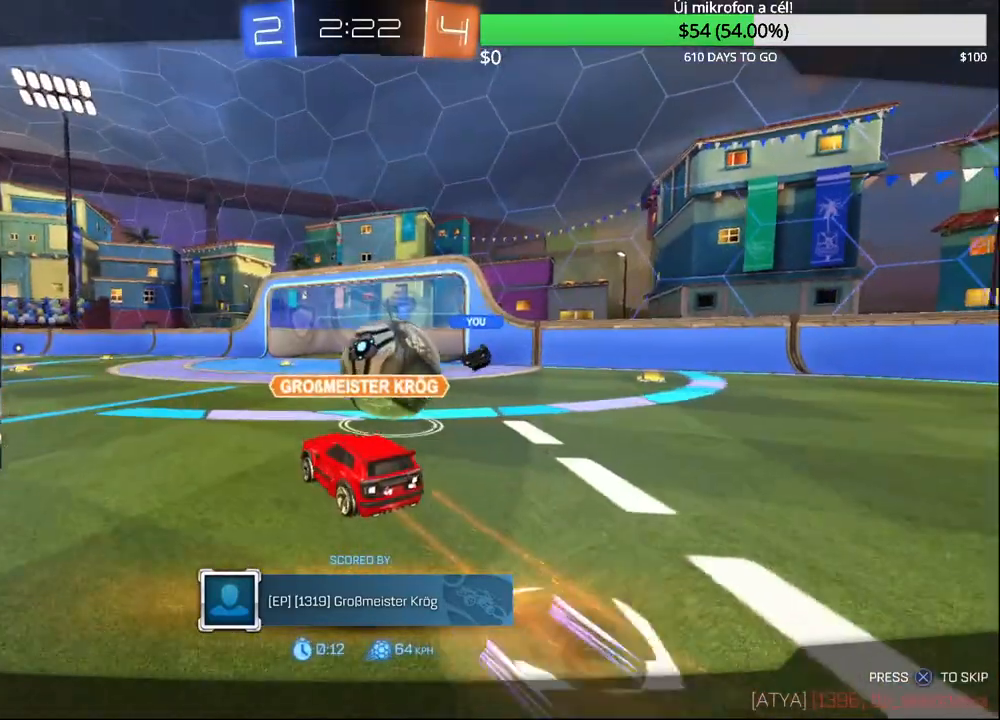
{"buttons": [], "left_stick": "center", "right_stick": "center", "events": []}
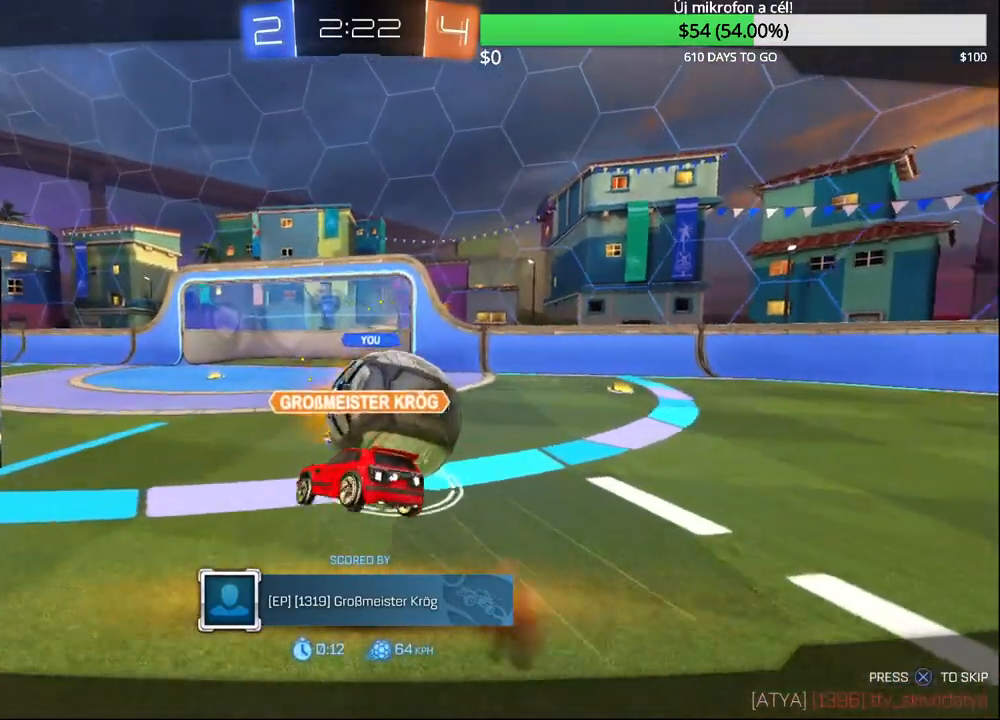
{"buttons": [], "left_stick": "center", "right_stick": "center", "events": []}
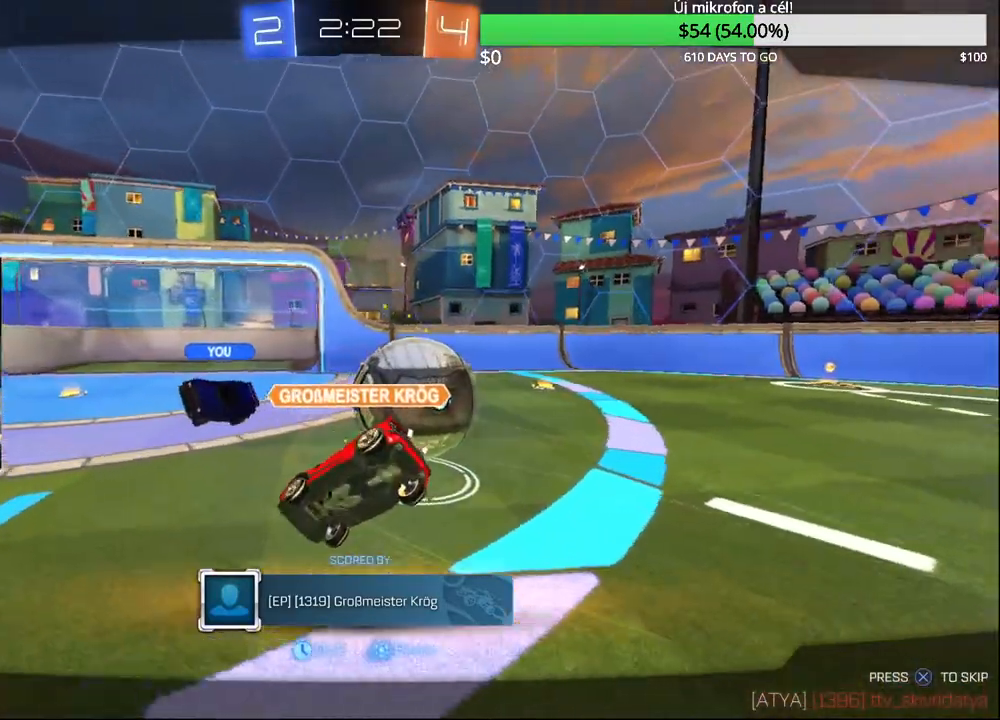
{"buttons": ["SELECT"], "left_stick": "center", "right_stick": "center", "events": [[433, "SELECT", "down"]]}
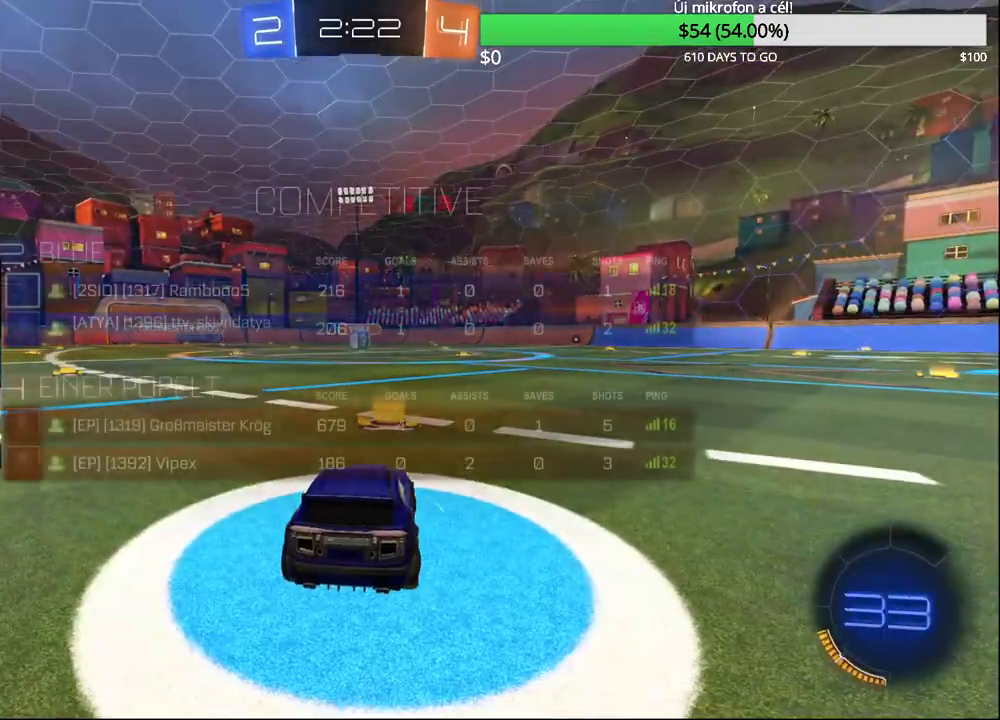
{"buttons": ["SELECT"], "left_stick": "center", "right_stick": "center", "events": [[367, "R2", "down"], [467, "R2", "up"]]}